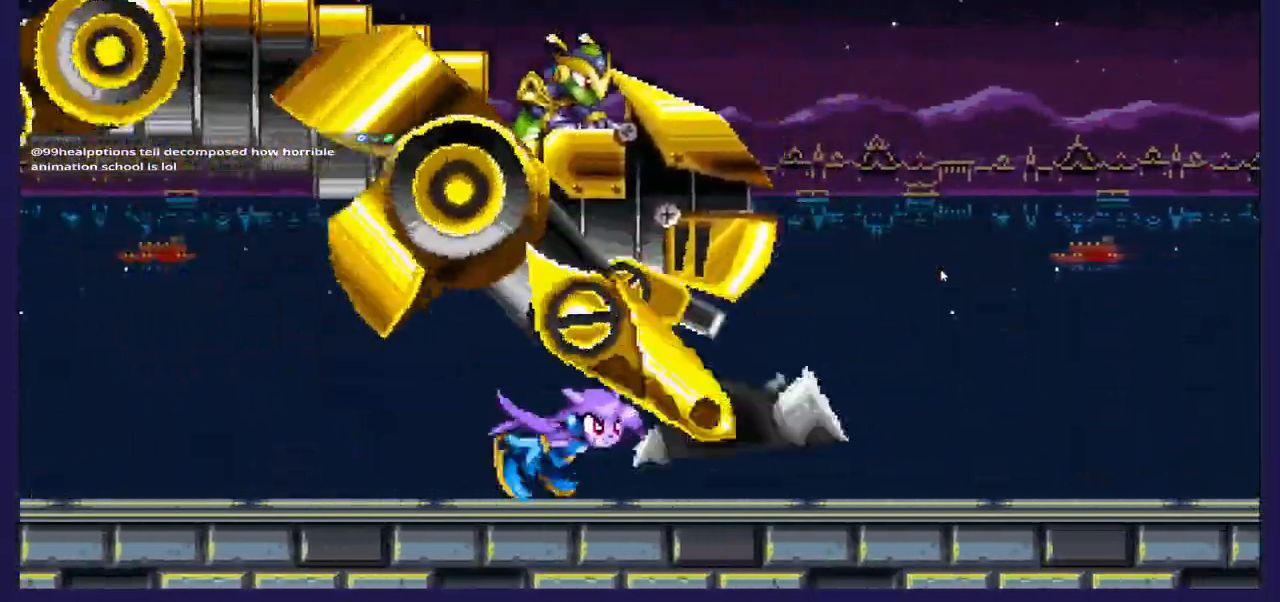
Gameplay with a controller (Xbox layout); each line is a JSON object with the inputs held at the frame after it. "events" lists button and stick changes between this image and that frame as [ms after this image, input, new state], when the widget could be followed in between.
{"buttons": ["X", "DPAD_LEFT"], "left_stick": "center", "right_stick": "center", "events": [[200, "A", "up"], [267, "X", "down"], [383, "X", "up"], [433, "DPAD_LEFT", "down"], [483, "X", "down"]]}
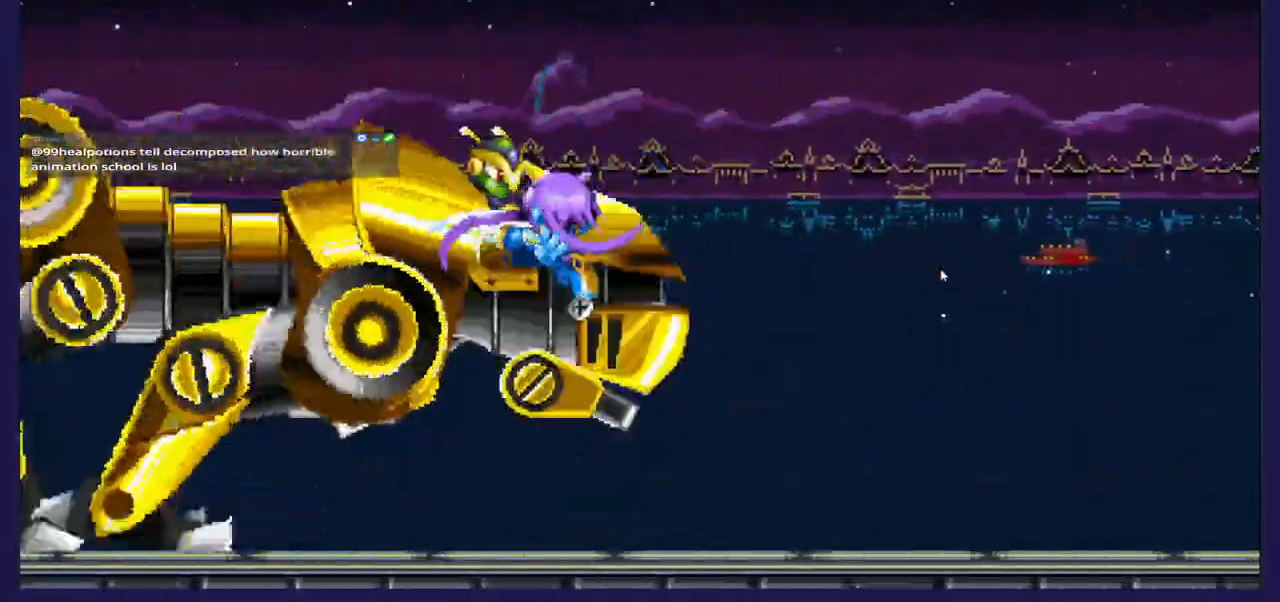
{"buttons": [], "left_stick": "center", "right_stick": "center", "events": [[50, "DPAD_LEFT", "up"], [83, "X", "up"], [167, "X", "down"], [233, "DPAD_RIGHT", "down"], [283, "X", "up"], [350, "DPAD_RIGHT", "up"], [350, "X", "down"], [450, "X", "up"]]}
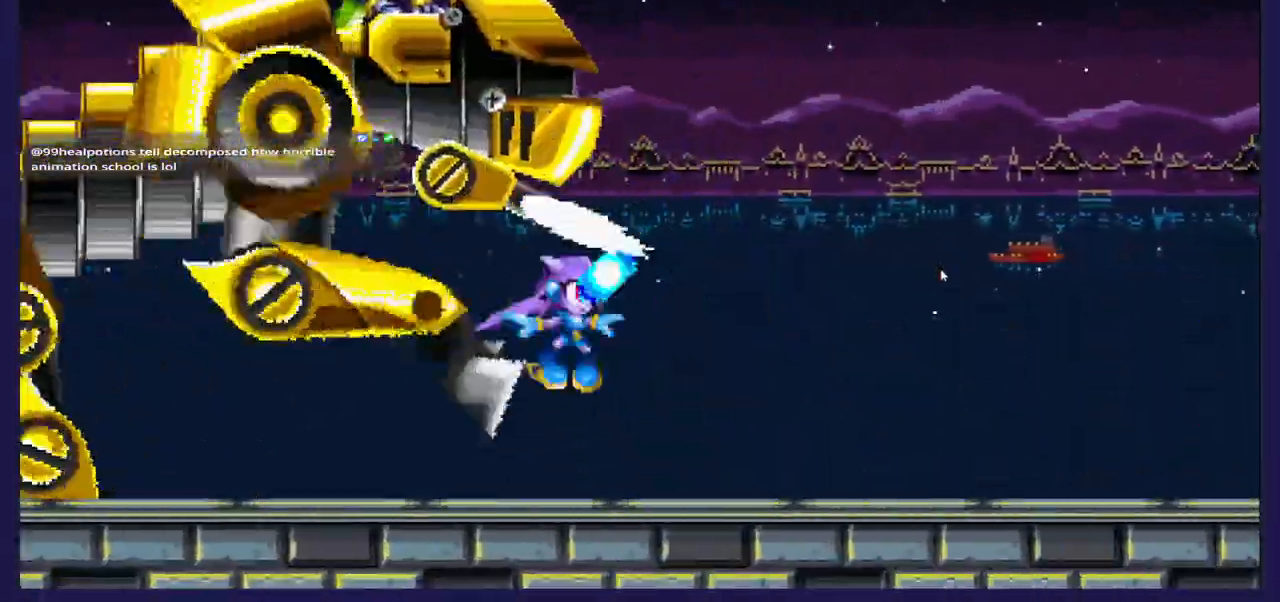
{"buttons": ["DPAD_LEFT"], "left_stick": "center", "right_stick": "center", "events": [[17, "DPAD_LEFT", "down"]]}
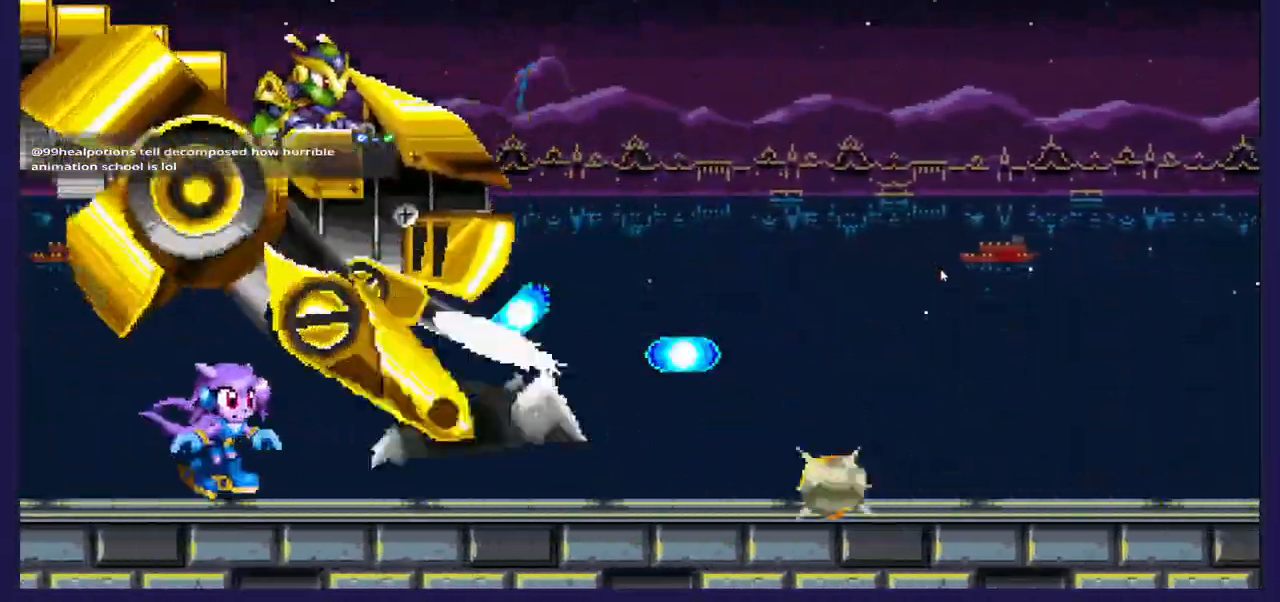
{"buttons": ["A", "DPAD_RIGHT"], "left_stick": "center", "right_stick": "center", "events": [[250, "DPAD_LEFT", "up"], [300, "A", "down"], [483, "DPAD_RIGHT", "down"]]}
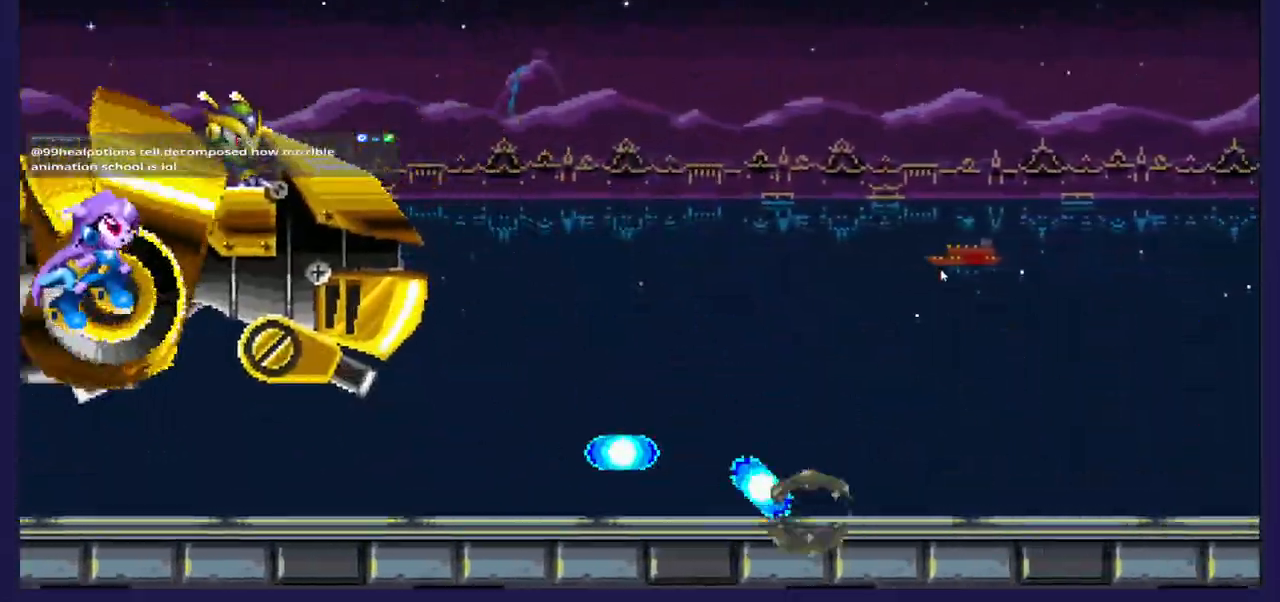
{"buttons": ["B", "DPAD_RIGHT"], "left_stick": "center", "right_stick": "center", "events": [[83, "A", "up"], [150, "X", "down"], [300, "X", "up"], [483, "B", "down"]]}
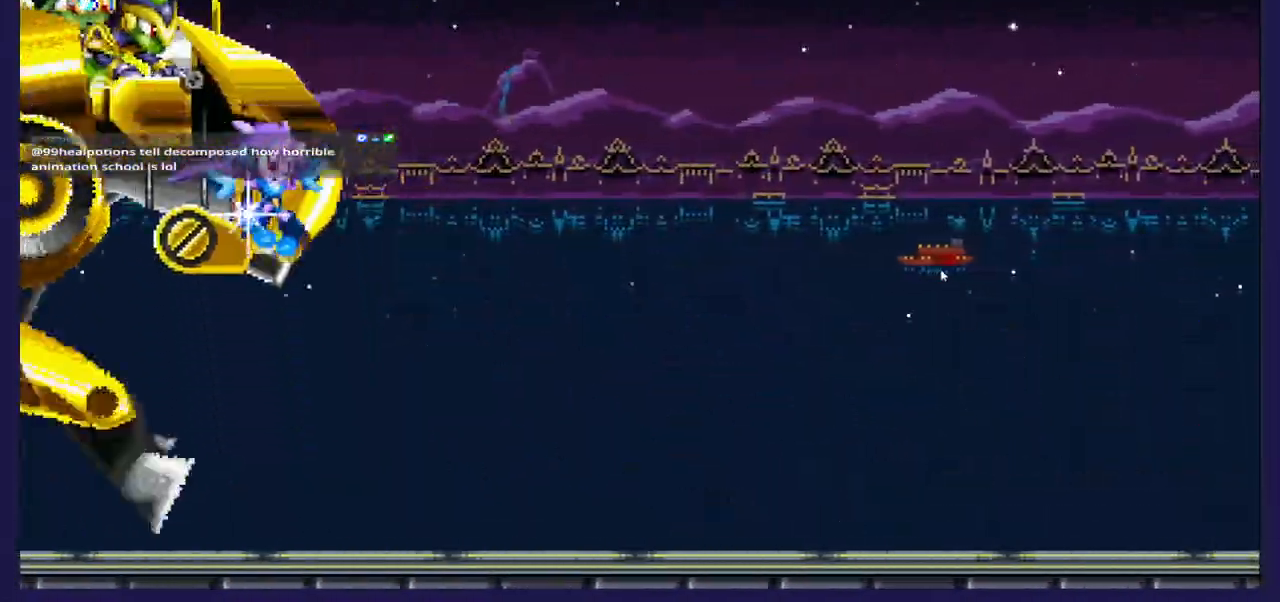
{"buttons": ["DPAD_RIGHT"], "left_stick": "center", "right_stick": "center", "events": [[117, "B", "up"]]}
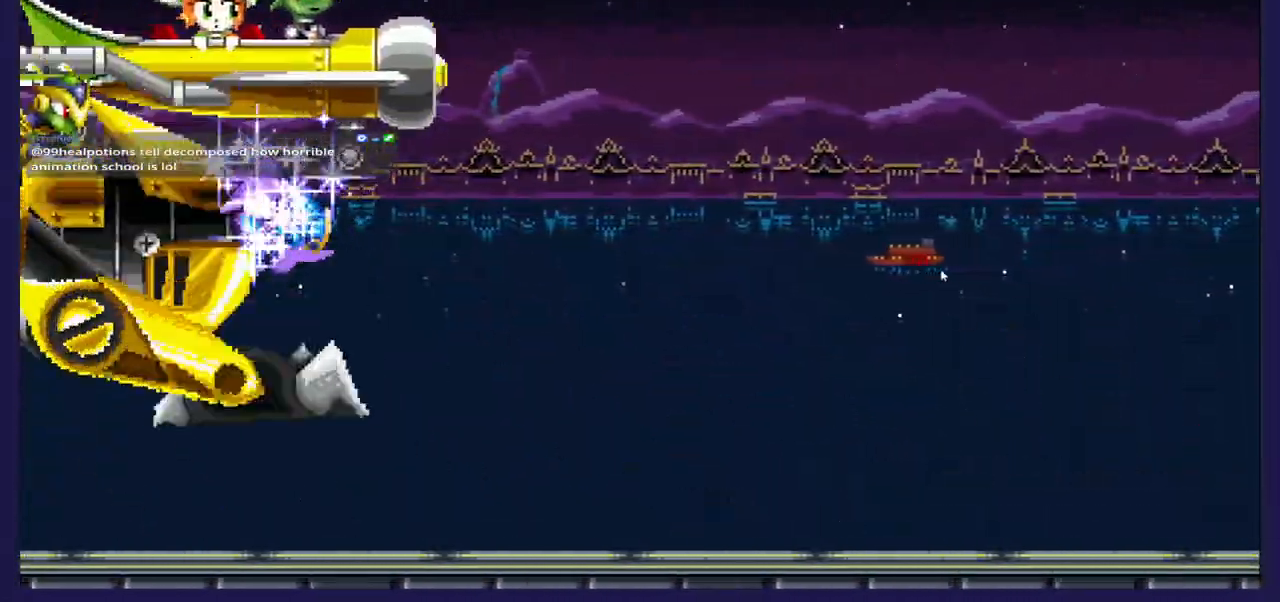
{"buttons": ["DPAD_RIGHT"], "left_stick": "center", "right_stick": "center", "events": []}
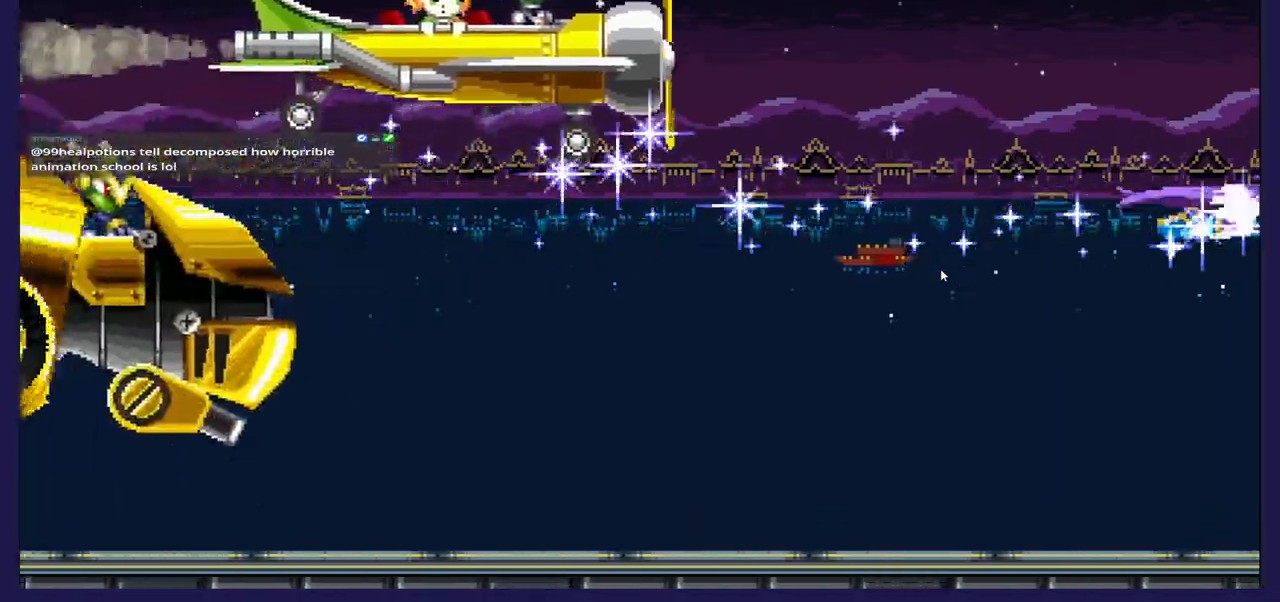
{"buttons": ["DPAD_RIGHT"], "left_stick": "center", "right_stick": "center", "events": []}
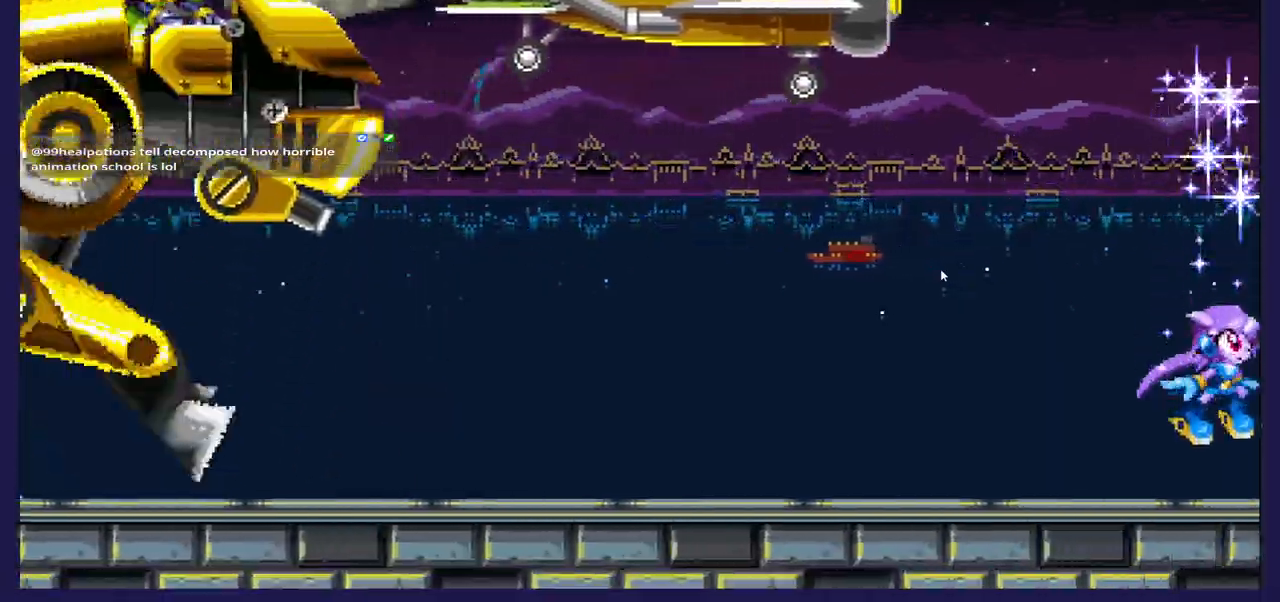
{"buttons": ["DPAD_RIGHT"], "left_stick": "center", "right_stick": "center", "events": []}
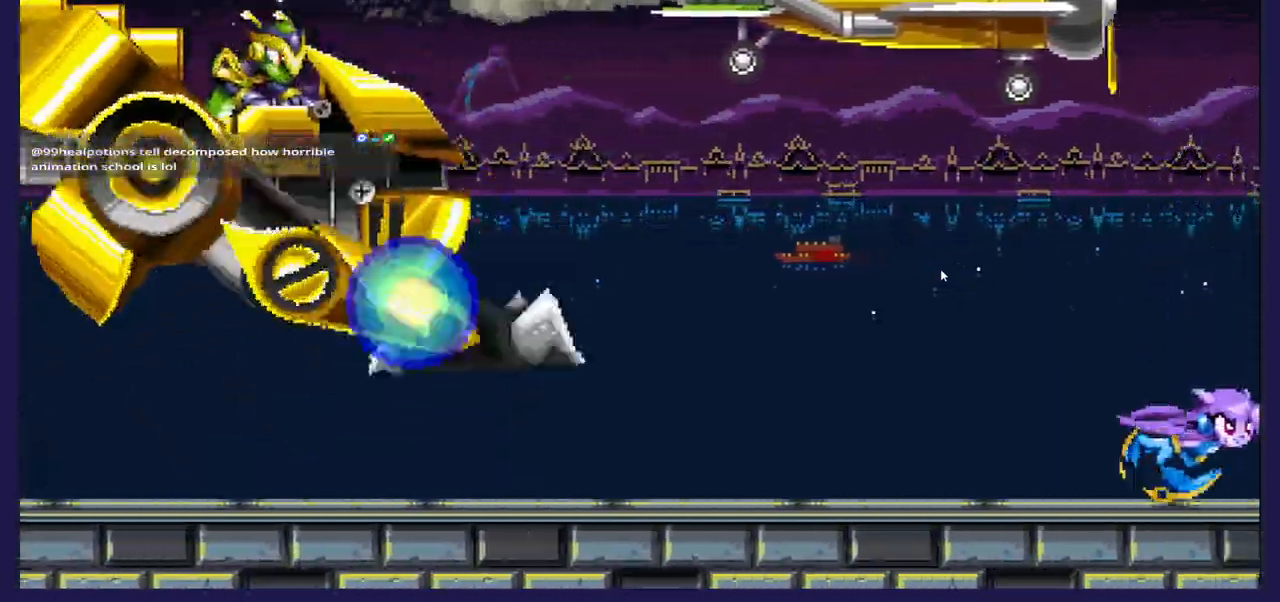
{"buttons": ["A", "DPAD_RIGHT"], "left_stick": "center", "right_stick": "center", "events": [[400, "A", "down"]]}
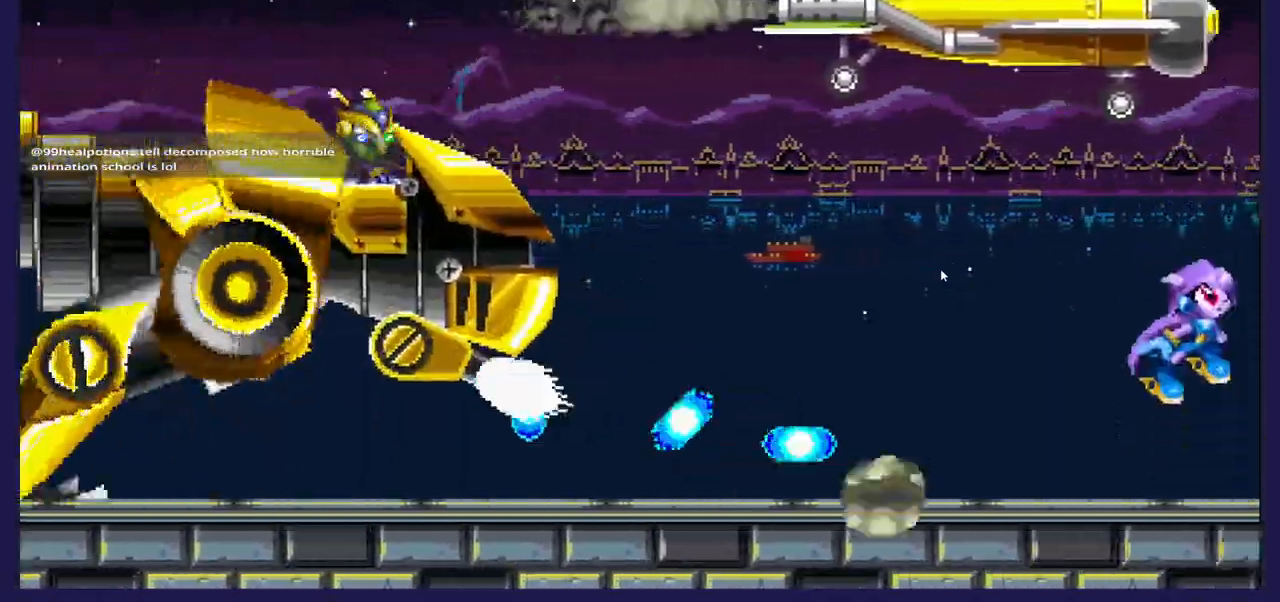
{"buttons": ["A", "DPAD_RIGHT"], "left_stick": "center", "right_stick": "center", "events": []}
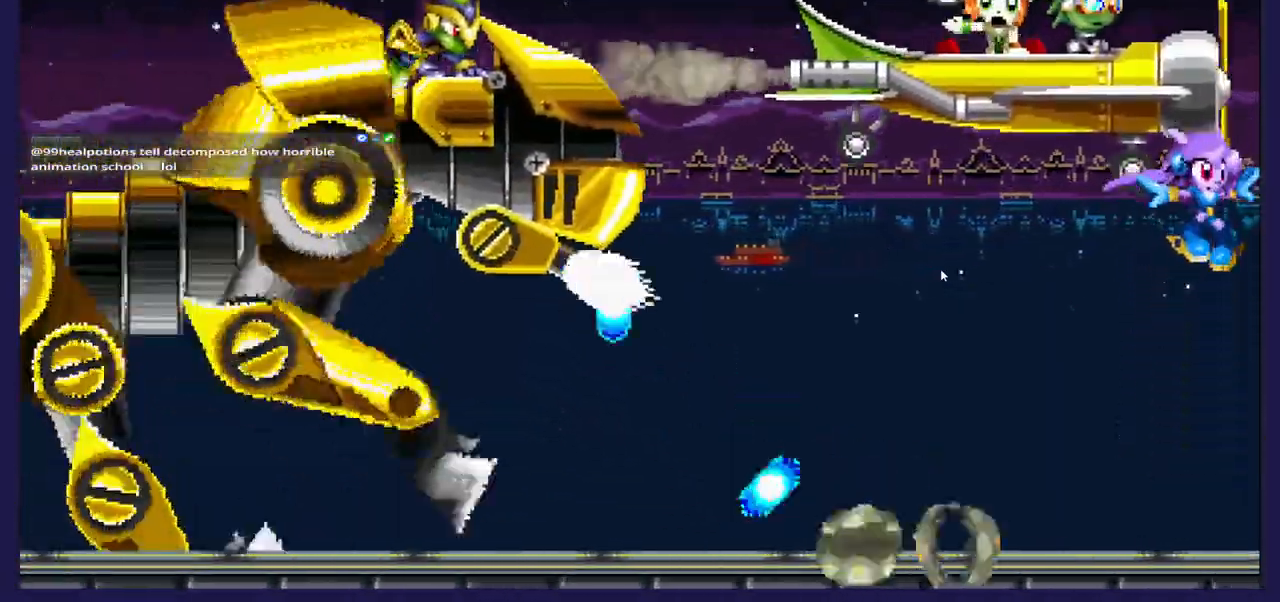
{"buttons": ["DPAD_RIGHT"], "left_stick": "center", "right_stick": "center", "events": [[300, "A", "up"]]}
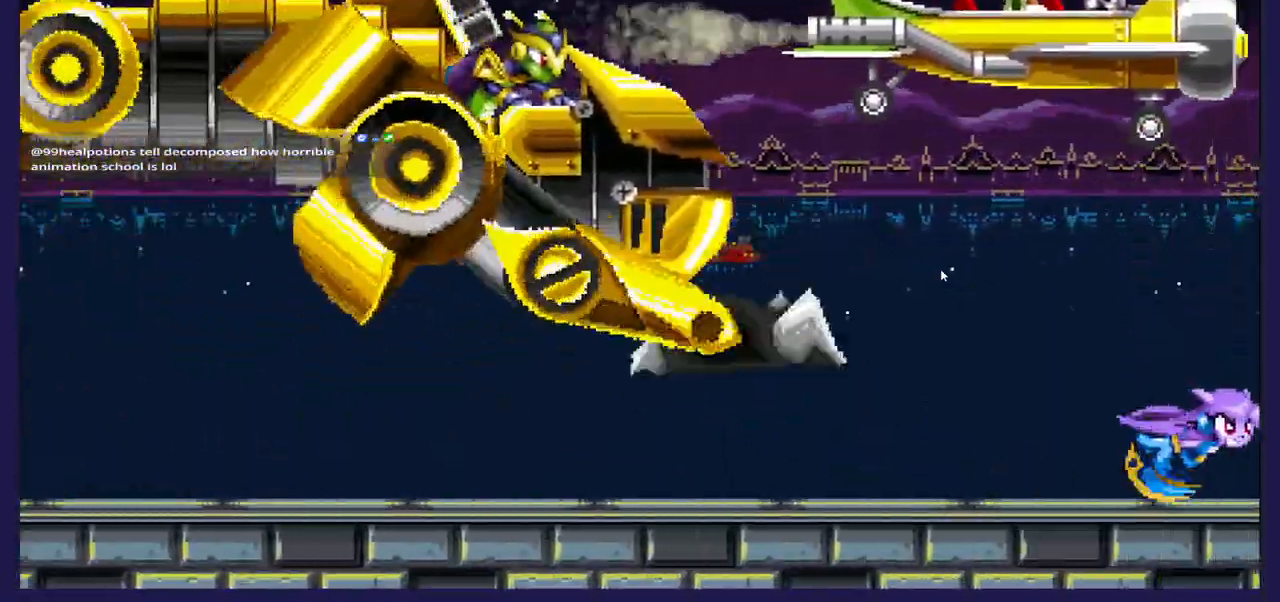
{"buttons": ["A", "DPAD_LEFT"], "left_stick": "center", "right_stick": "center", "events": [[133, "DPAD_RIGHT", "up"], [200, "DPAD_LEFT", "down"], [483, "A", "down"]]}
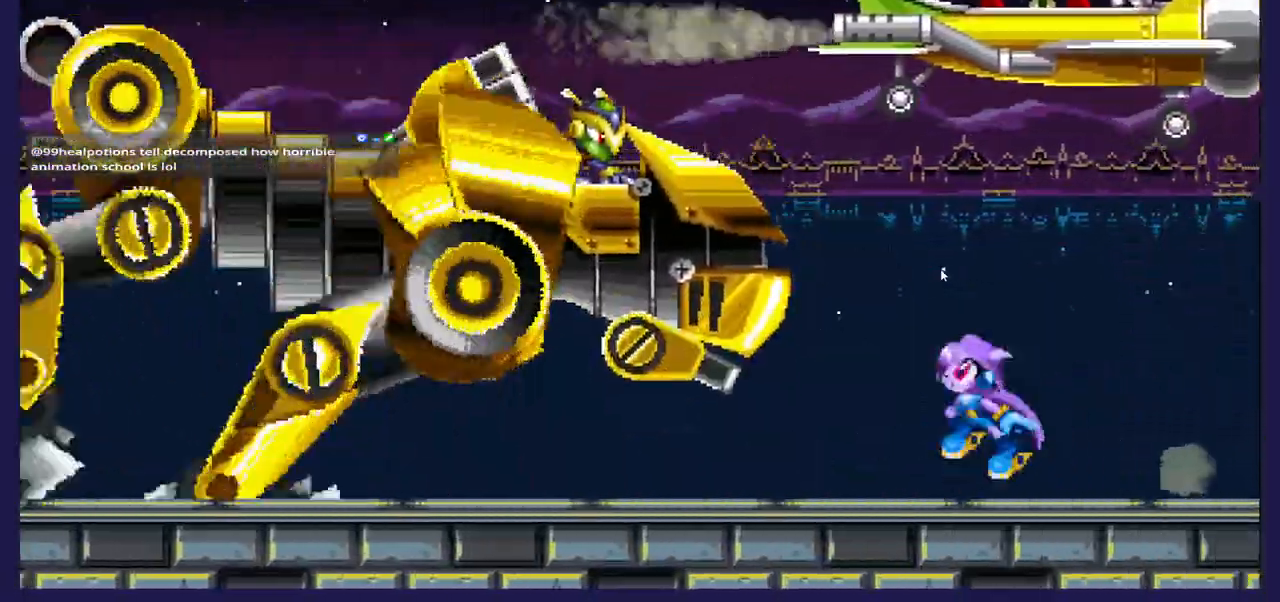
{"buttons": ["X", "DPAD_LEFT"], "left_stick": "center", "right_stick": "center", "events": [[167, "A", "up"], [233, "X", "down"], [367, "X", "up"], [433, "X", "down"]]}
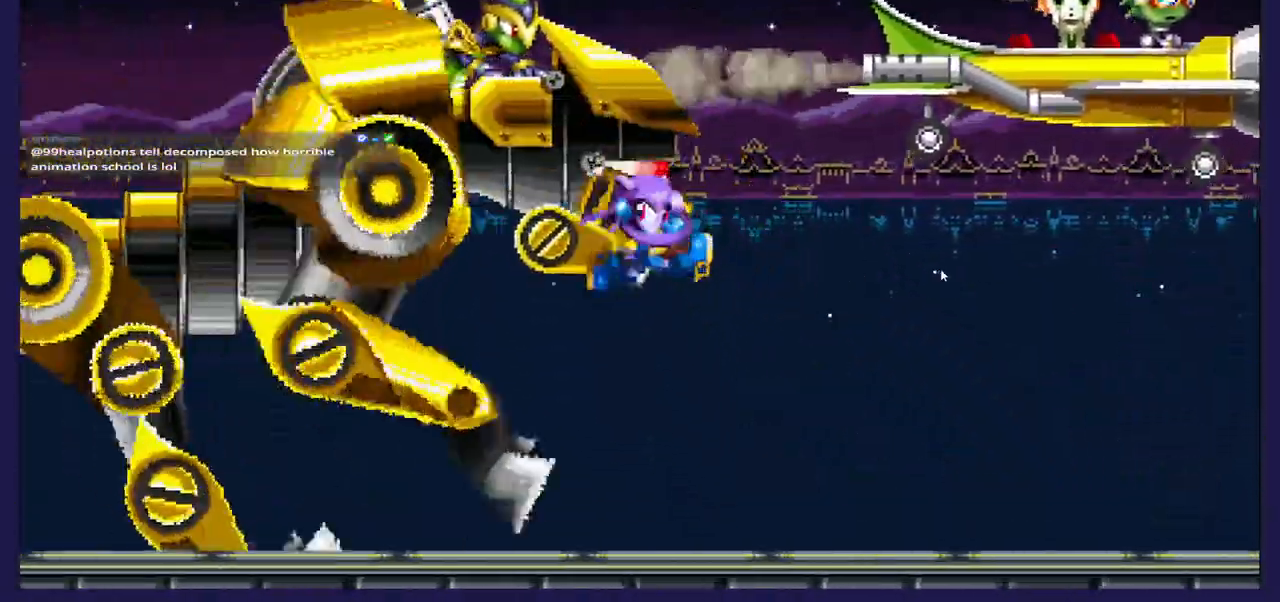
{"buttons": ["DPAD_LEFT"], "left_stick": "center", "right_stick": "center", "events": [[50, "X", "up"], [133, "X", "down"], [267, "X", "up"]]}
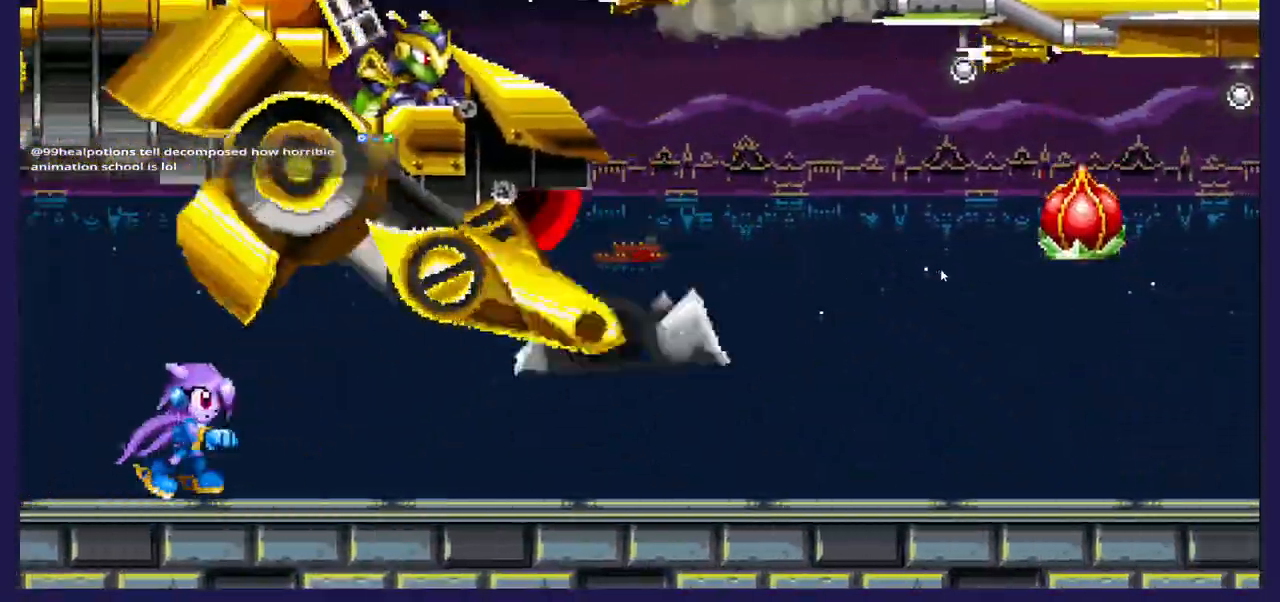
{"buttons": [], "left_stick": "center", "right_stick": "center", "events": [[33, "DPAD_LEFT", "up"], [133, "DPAD_RIGHT", "down"], [300, "A", "down"], [483, "A", "up"], [483, "DPAD_RIGHT", "up"]]}
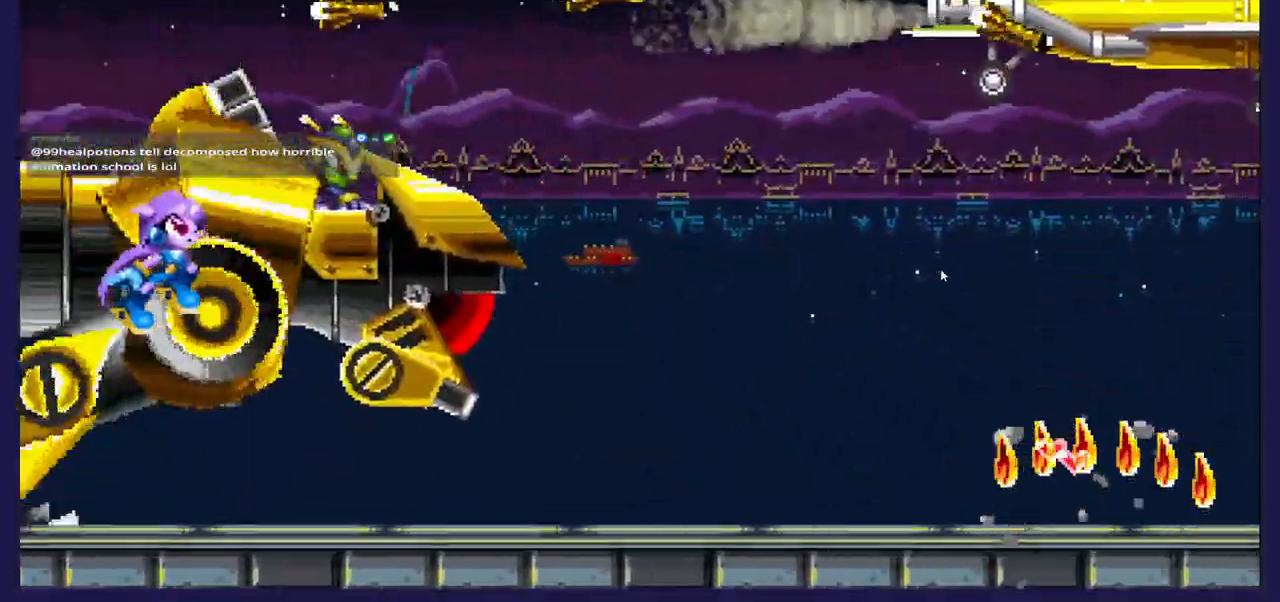
{"buttons": ["X"], "left_stick": "center", "right_stick": "center", "events": [[67, "X", "down"], [183, "X", "up"], [267, "X", "down"], [350, "DPAD_LEFT", "down"], [383, "X", "up"], [450, "X", "down"], [483, "DPAD_LEFT", "up"]]}